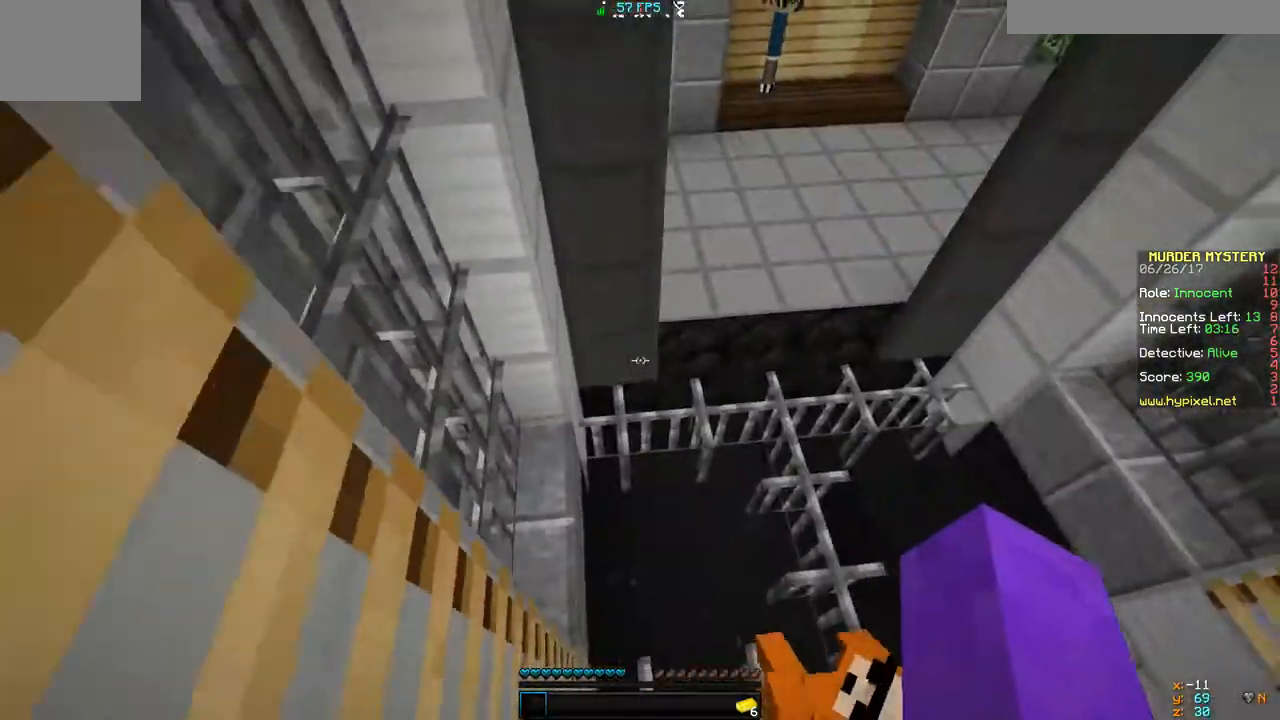
Gameplay with keyboard; each line is a JSON object with the keys held at the frame after it. "events" lists presses ("down") and releases ("up") of "a", "d", "s" and "w" between this image and that frame as [ms after this image, input, new state], when the widget could be followed in between. No other keys are recorded. Mouse input is not recorded.
{"keys": ["a"], "events": [[100, "s", "up"]]}
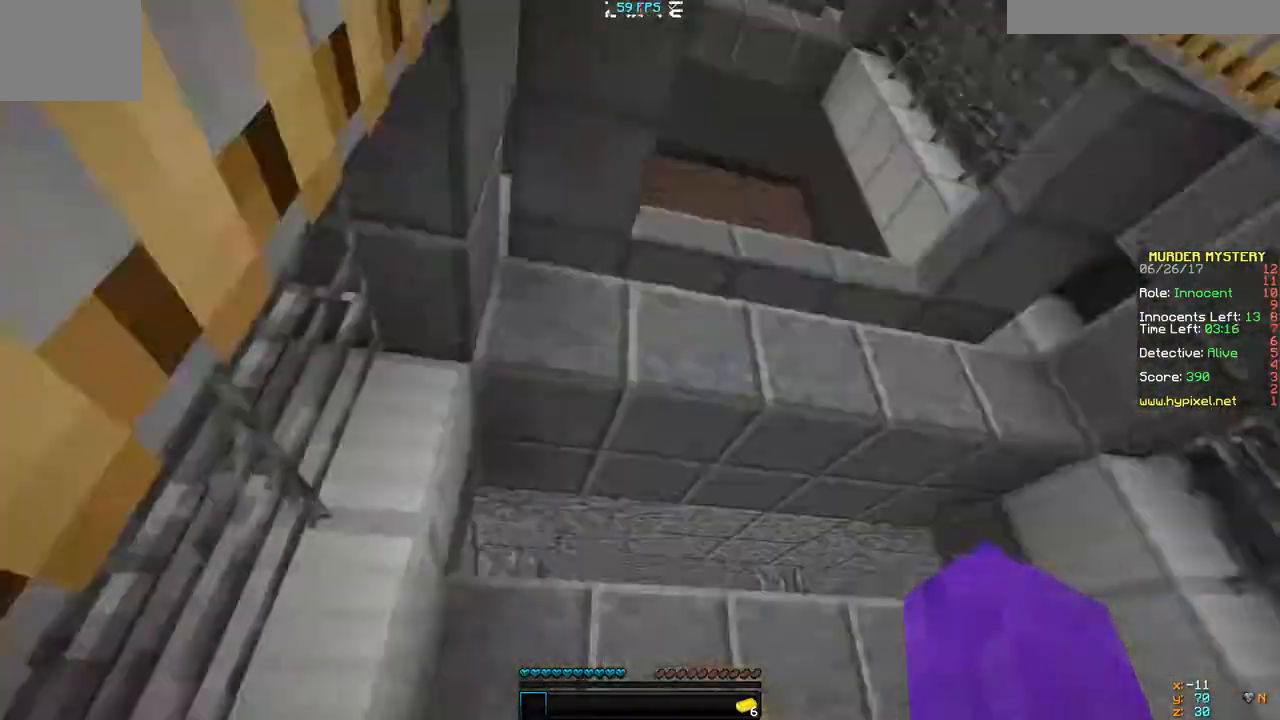
{"keys": ["a"], "events": []}
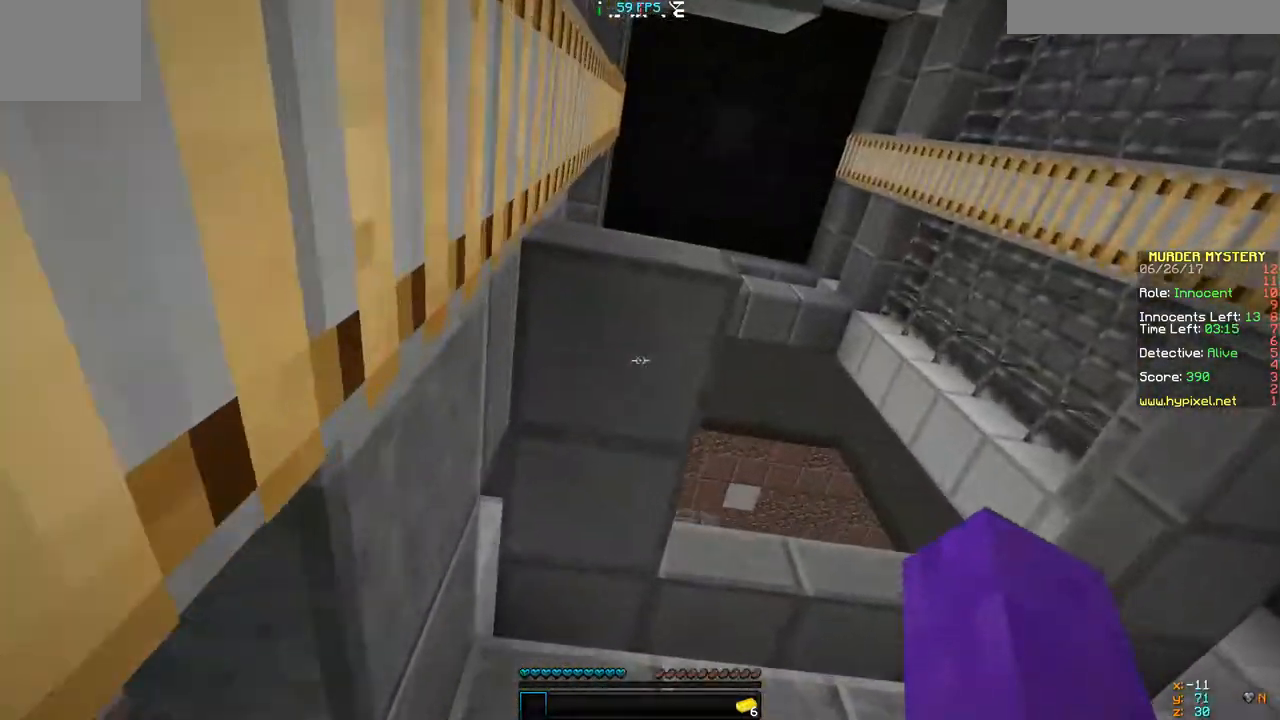
{"keys": ["a"], "events": []}
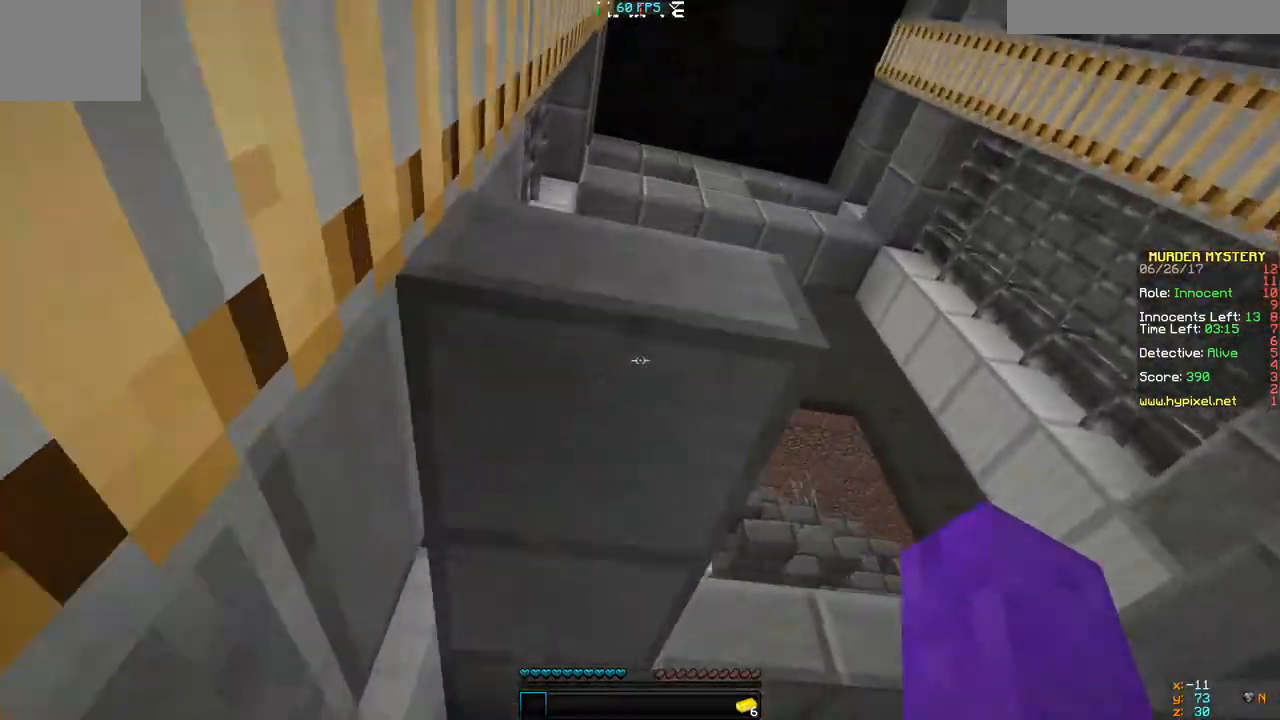
{"keys": ["a"], "events": []}
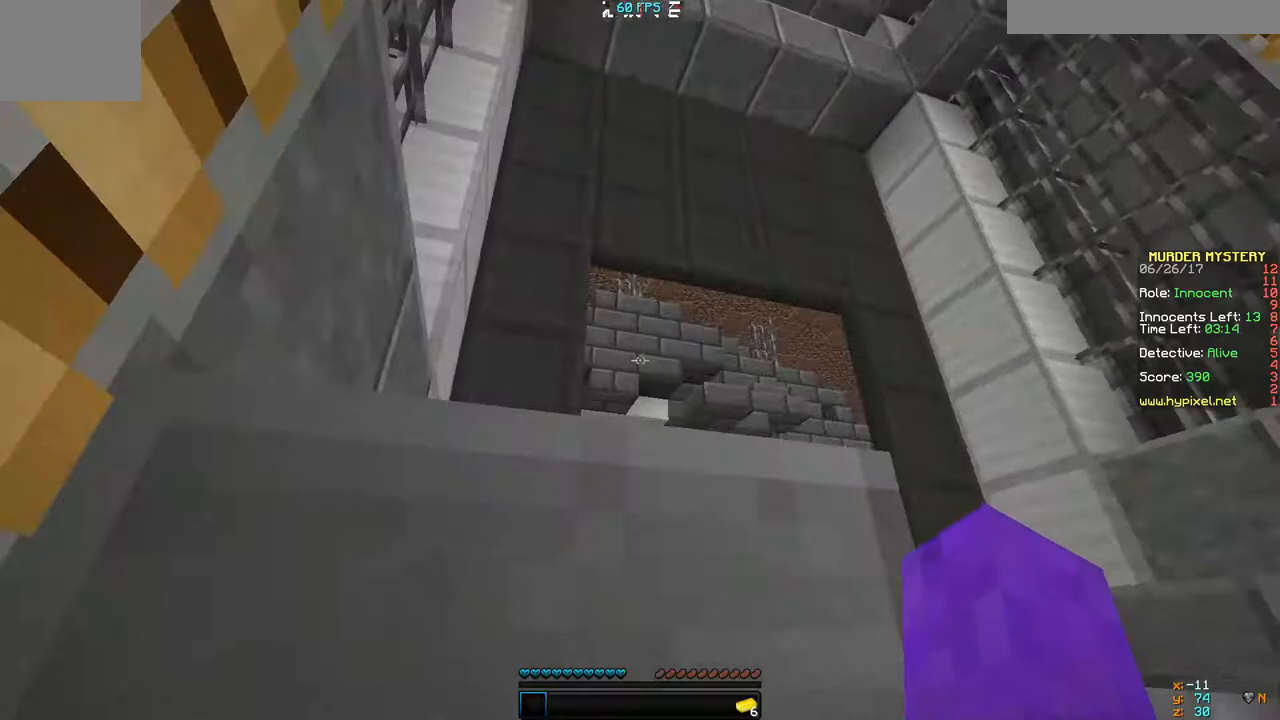
{"keys": ["a"], "events": []}
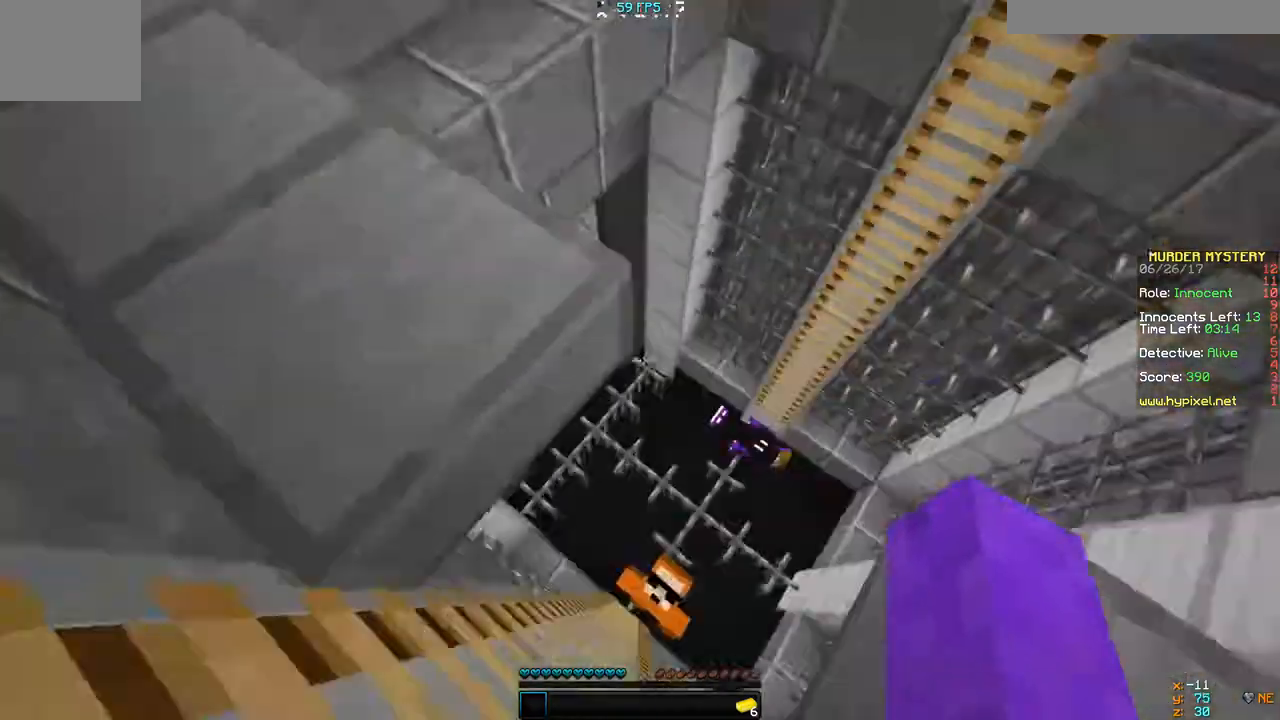
{"keys": ["a"], "events": []}
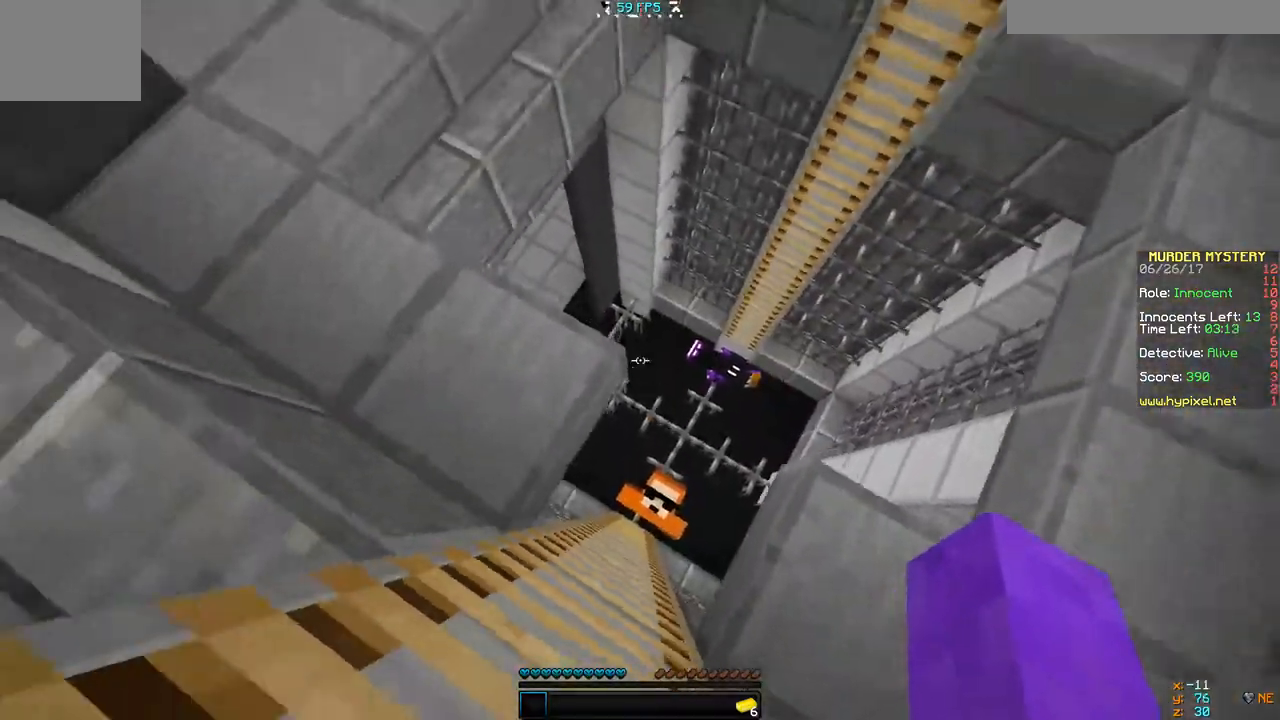
{"keys": ["w"]}
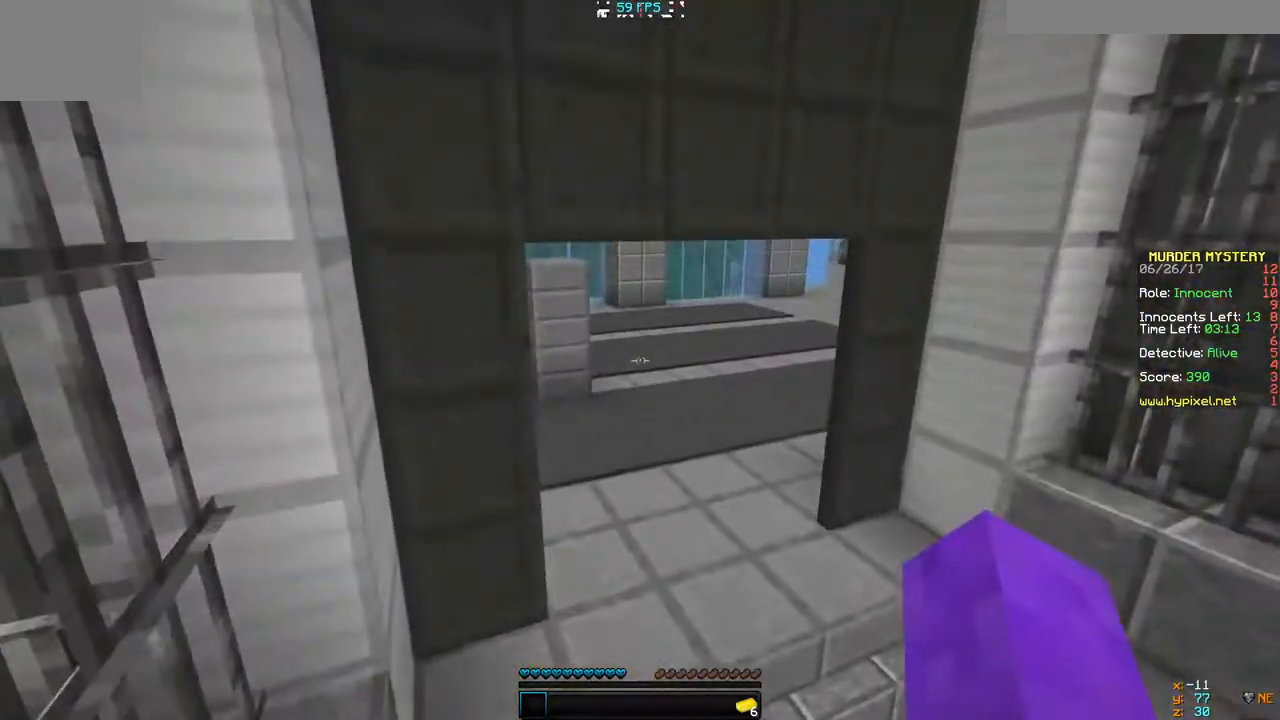
{"keys": ["a", "w"], "events": [[433, "a", "down"]]}
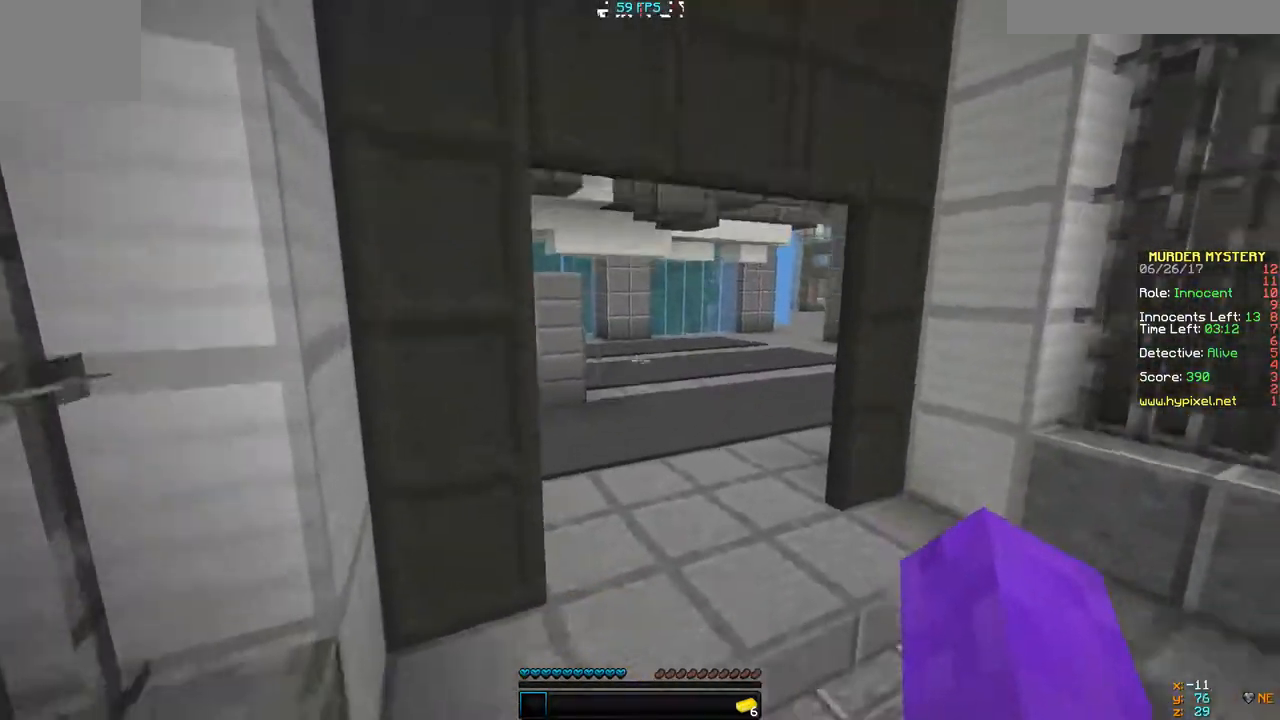
{"keys": ["a", "d", "w"], "events": [[233, "a", "up"], [300, "a", "down"], [500, "d", "down"]]}
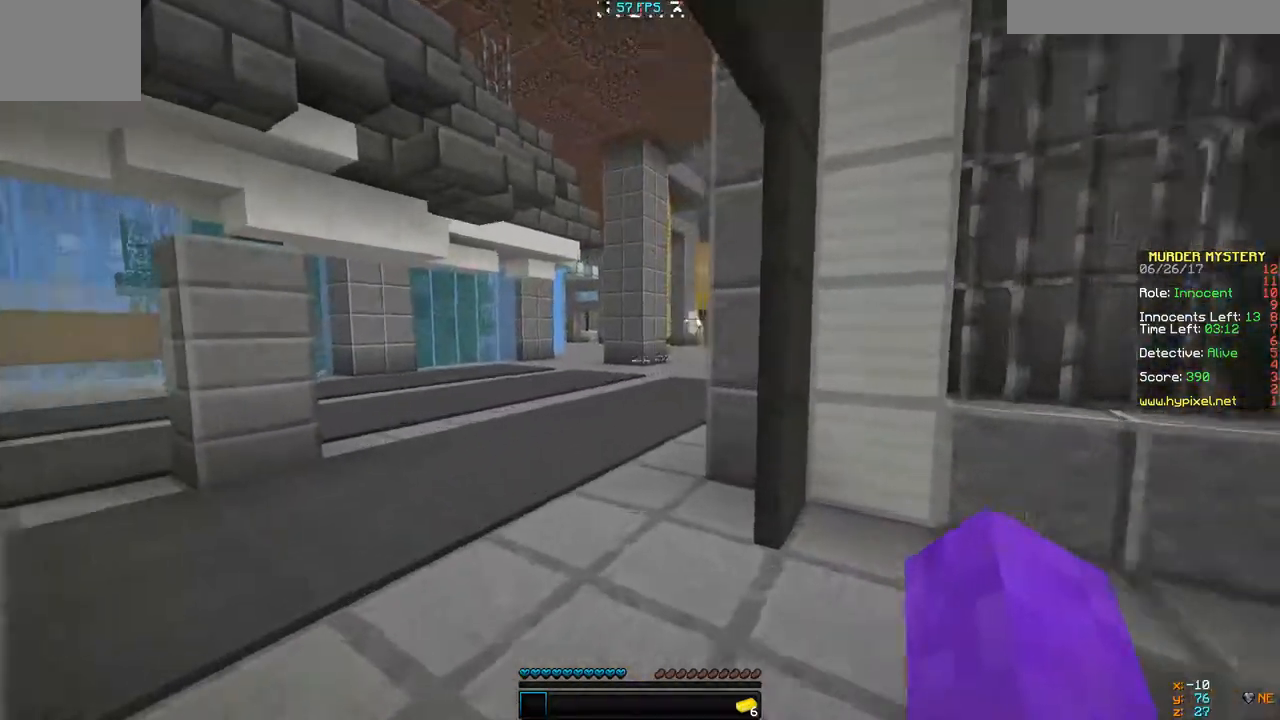
{"keys": ["a"], "events": [[33, "a", "up"], [400, "w", "up"], [433, "a", "down"], [467, "d", "up"]]}
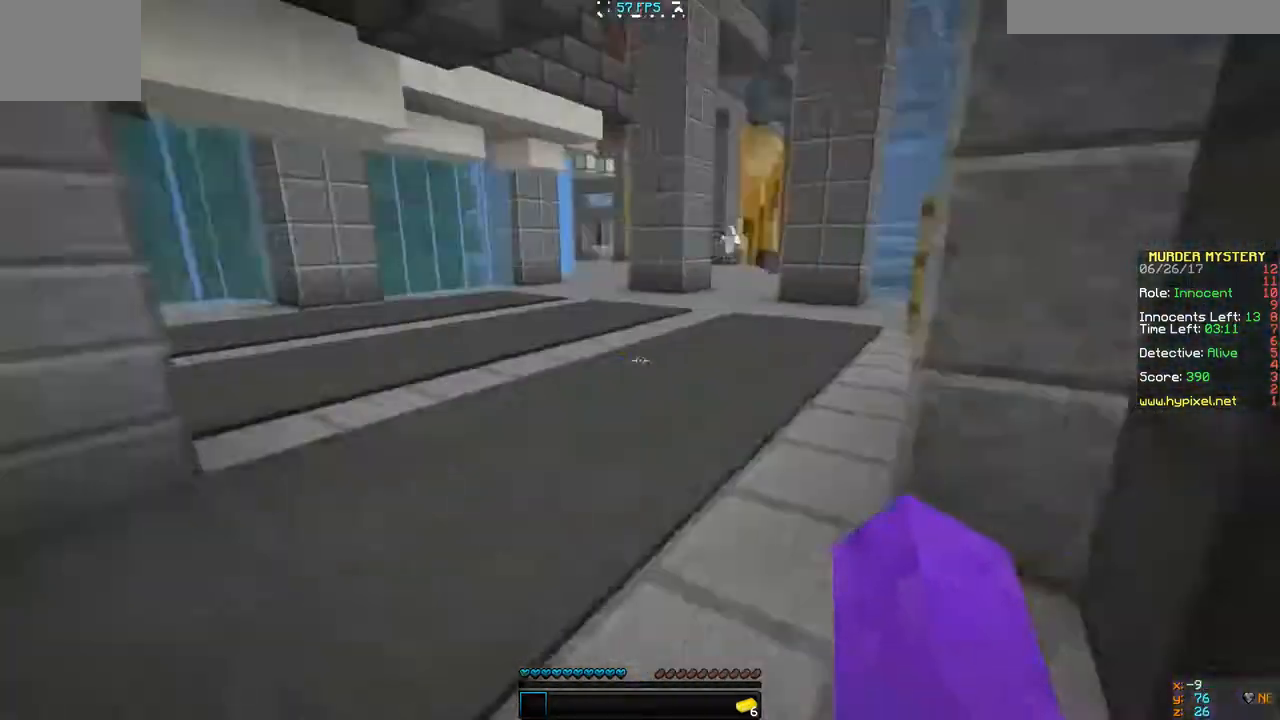
{"keys": ["w"], "events": [[167, "a", "up"], [200, "d", "down"], [300, "w", "down"], [333, "d", "up"]]}
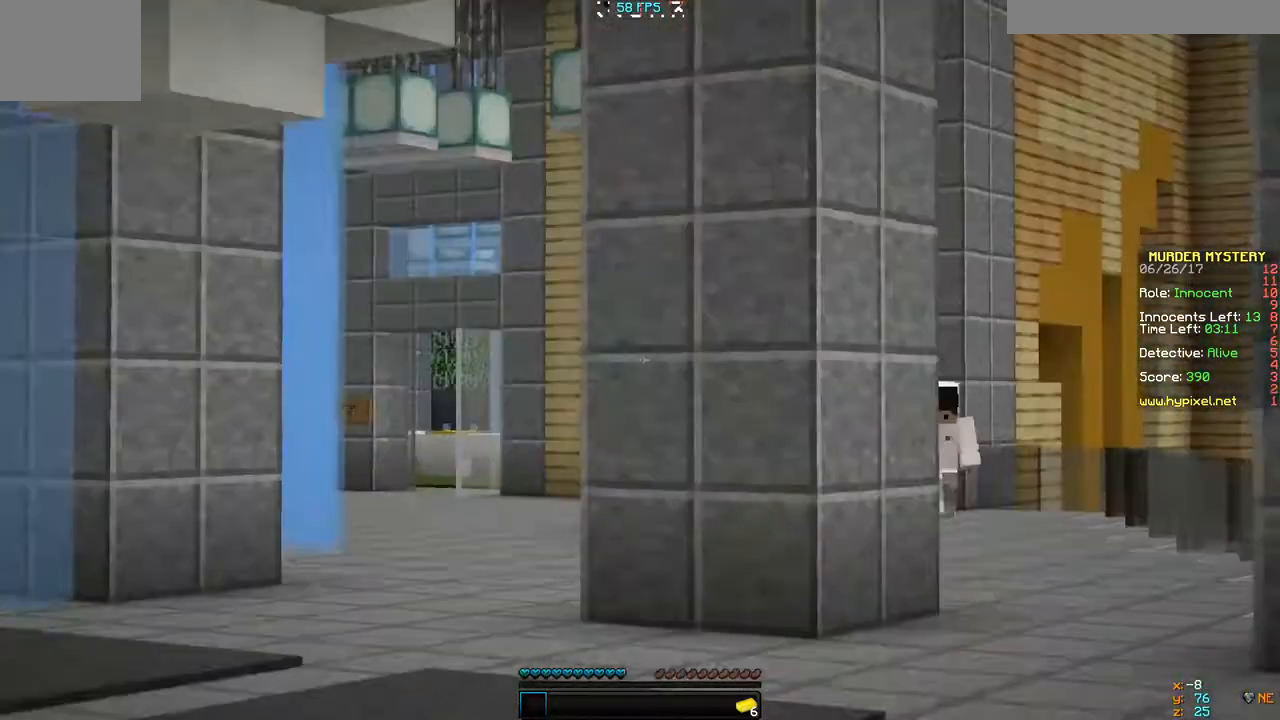
{"keys": ["d", "w"], "events": [[400, "d", "down"]]}
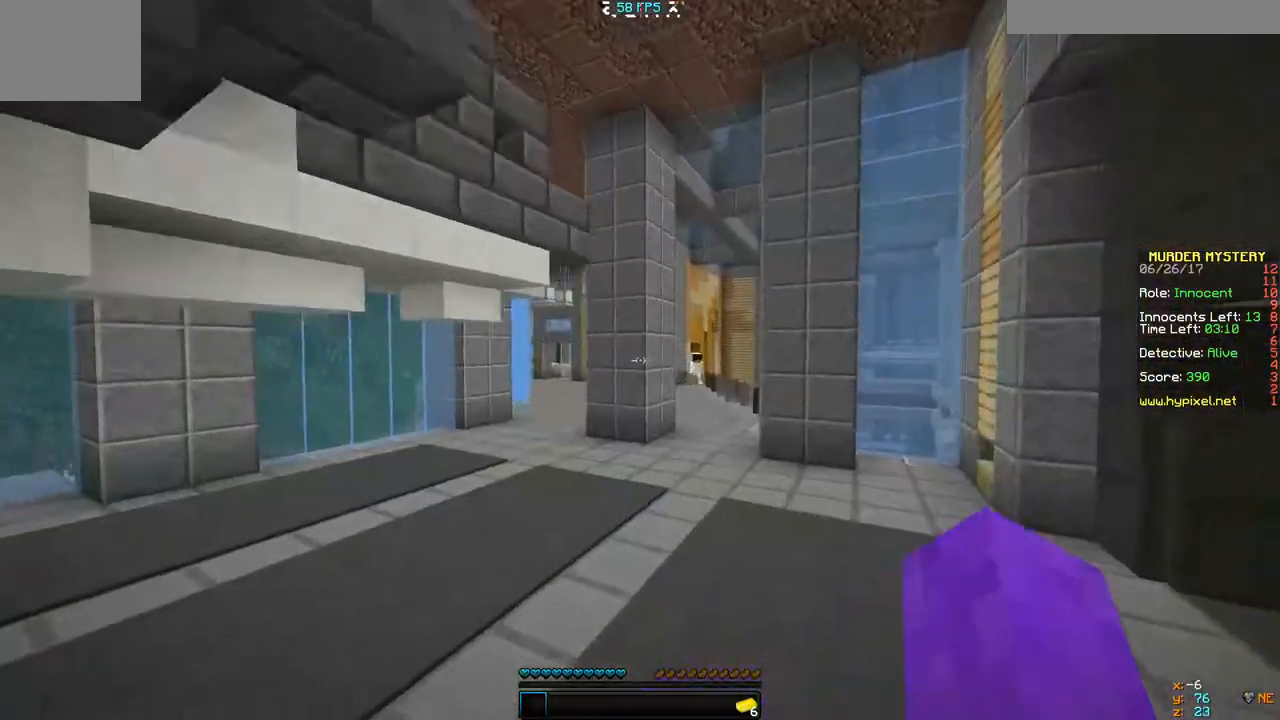
{"keys": ["w"], "events": [[467, "d", "up"]]}
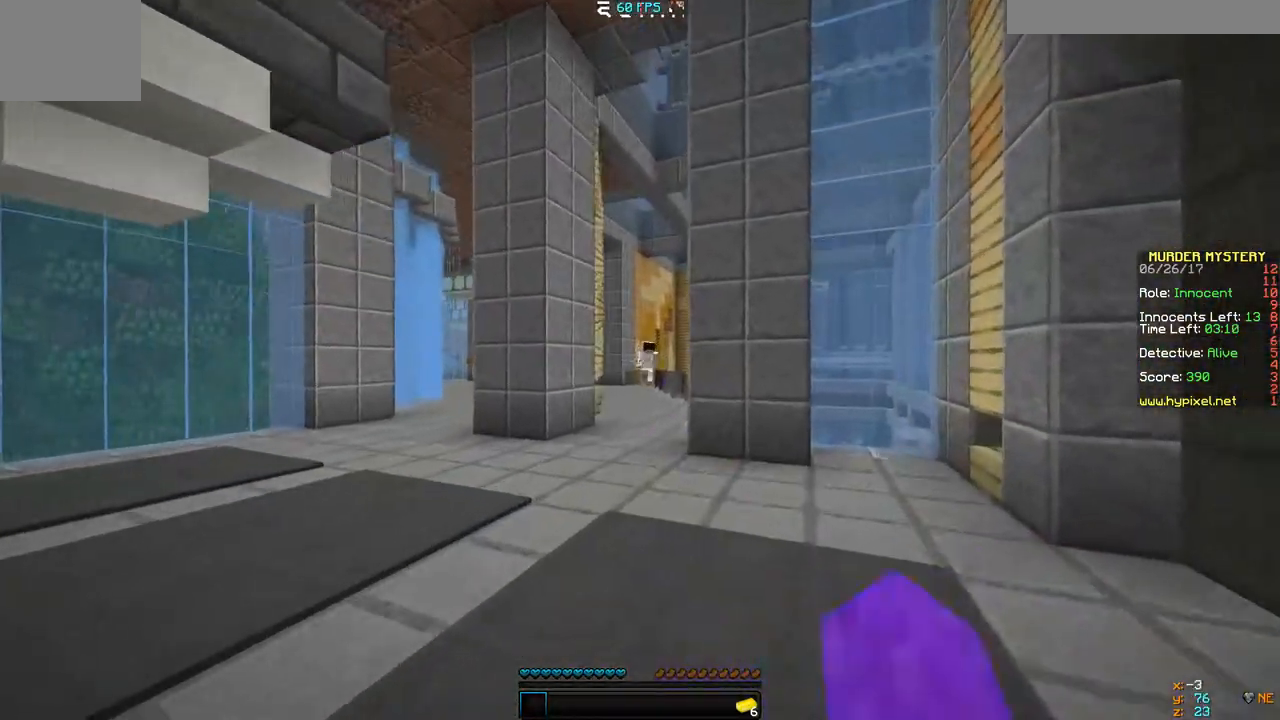
{"keys": ["s"], "events": [[33, "a", "down"], [67, "w", "up"], [200, "s", "down"], [433, "a", "up"]]}
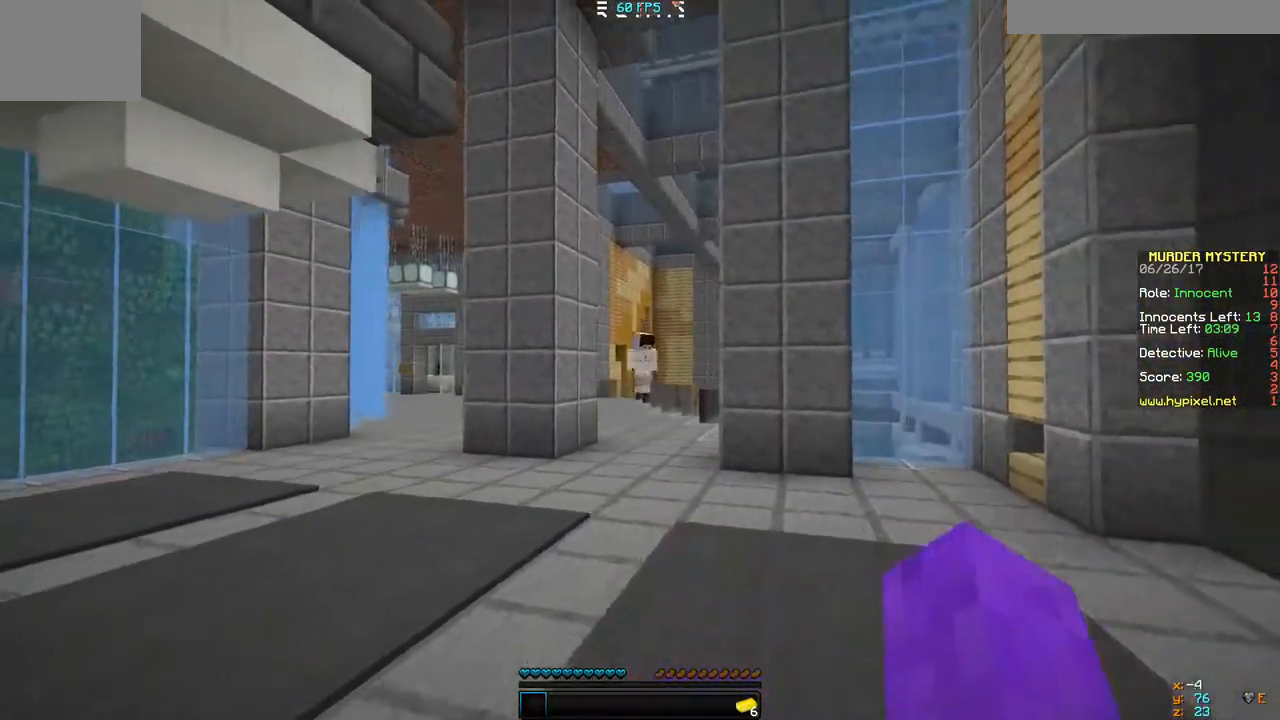
{"keys": ["s"], "events": []}
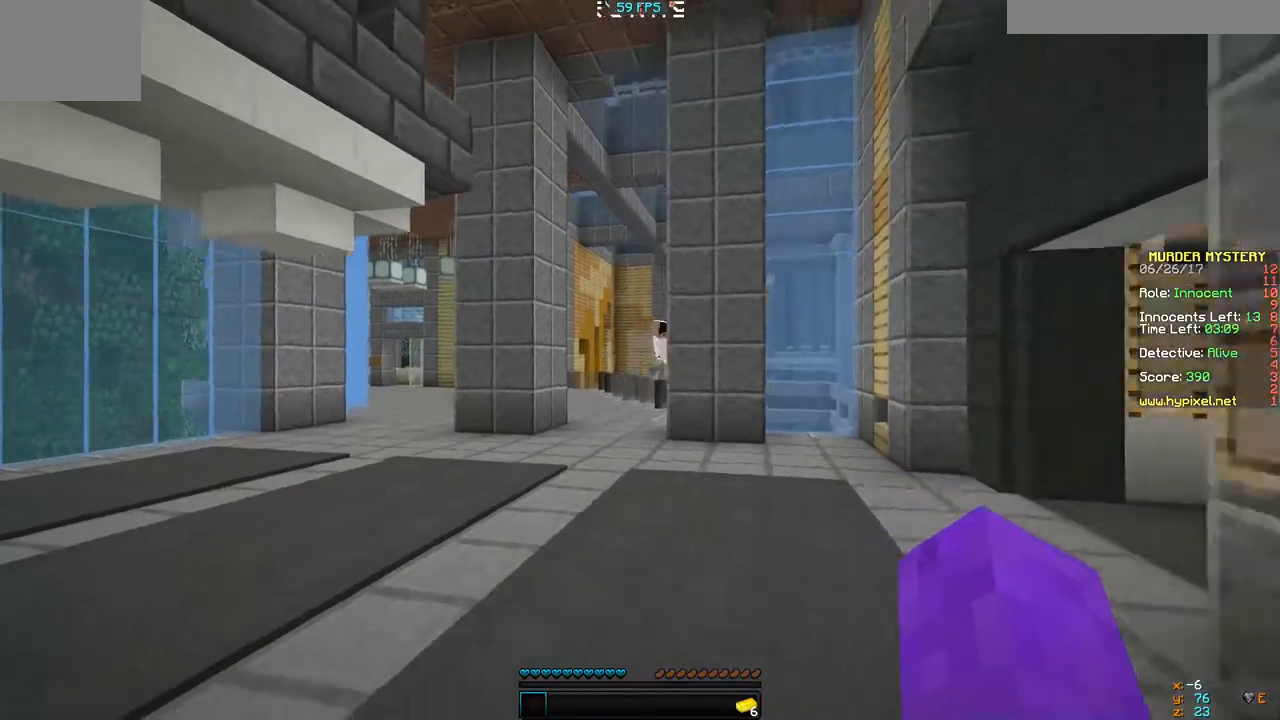
{"keys": ["a", "w"], "events": [[33, "d", "down"], [133, "s", "up"], [167, "d", "up"], [200, "w", "down"], [300, "a", "down"]]}
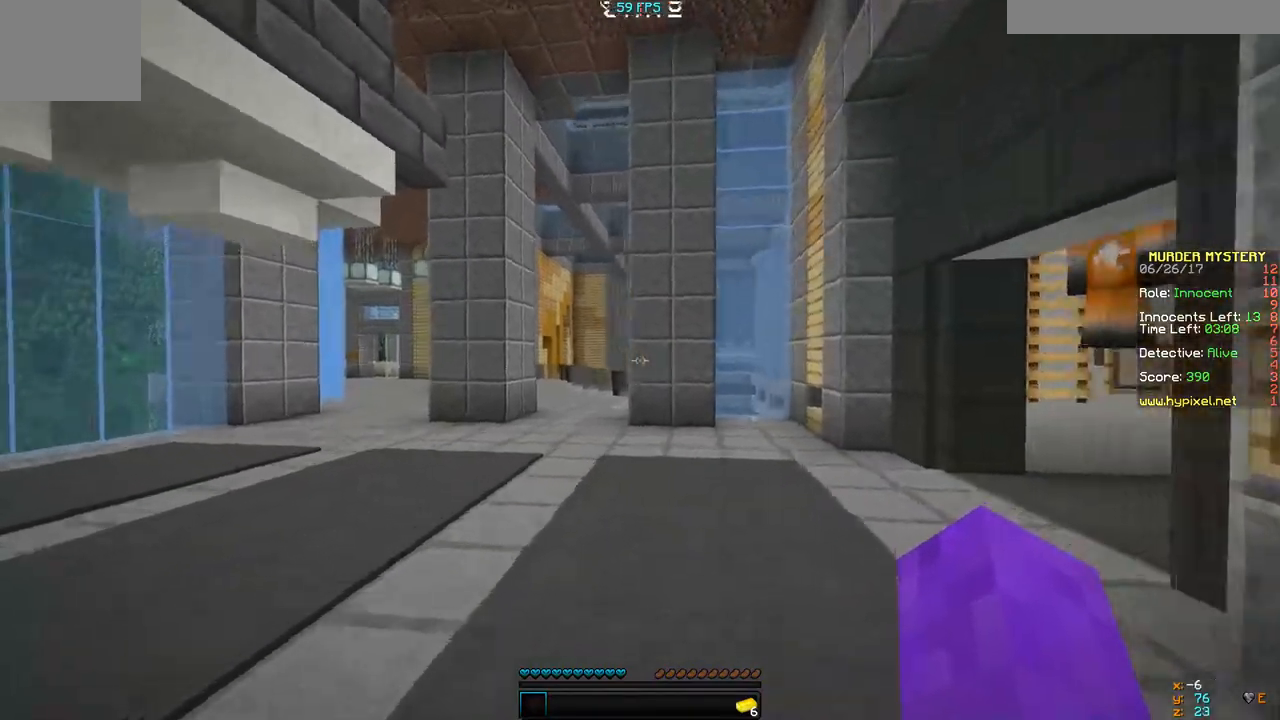
{"keys": ["a", "w"], "events": []}
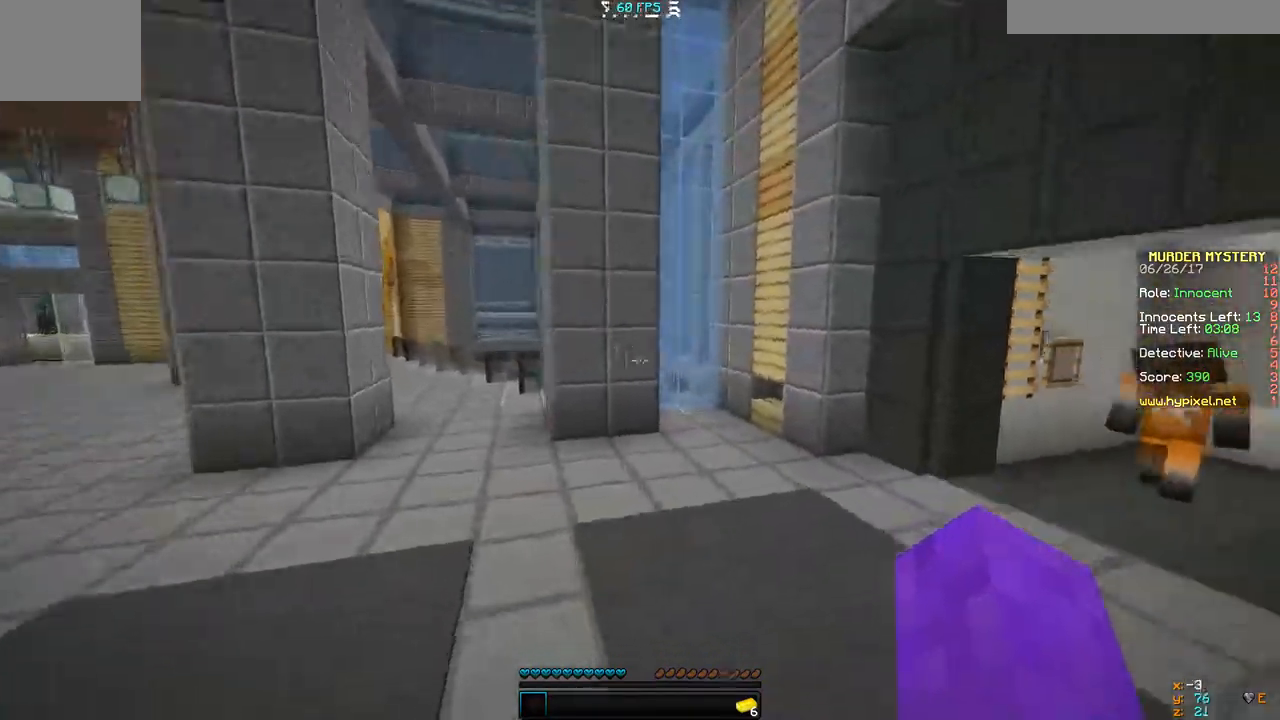
{"keys": ["a", "w"], "events": []}
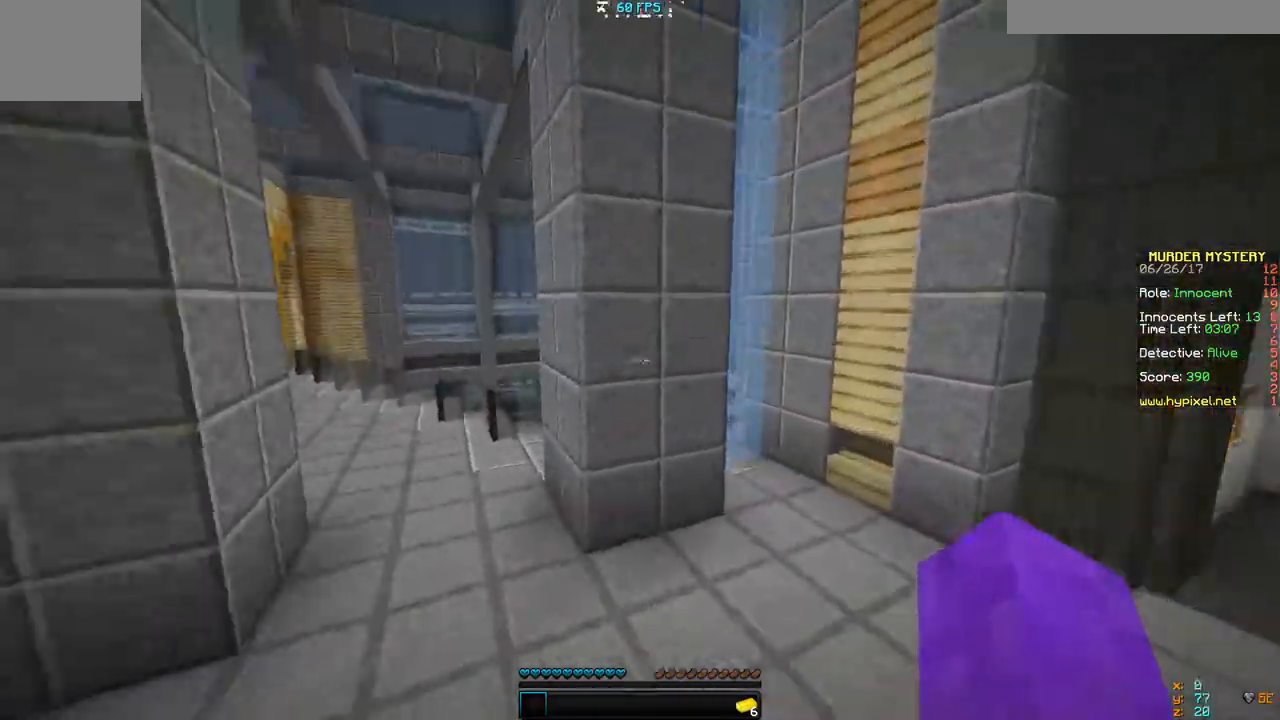
{"keys": ["w"], "events": [[300, "a", "up"]]}
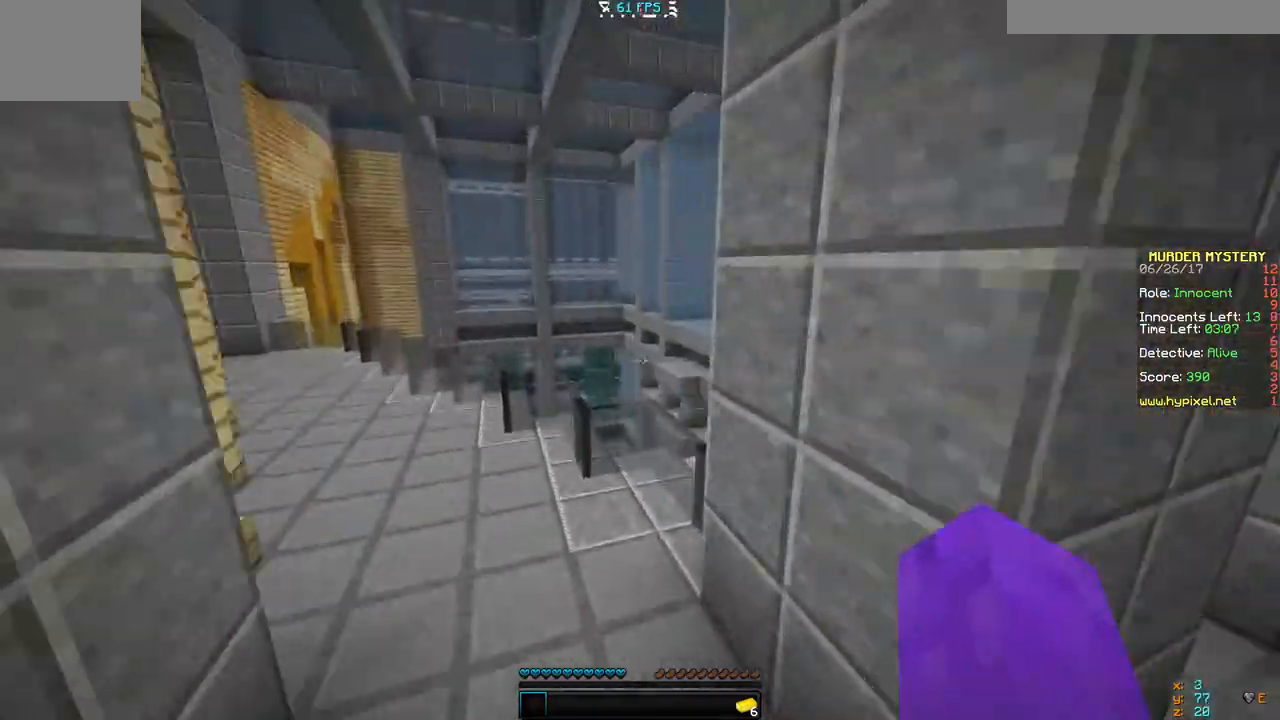
{"keys": ["w"], "events": []}
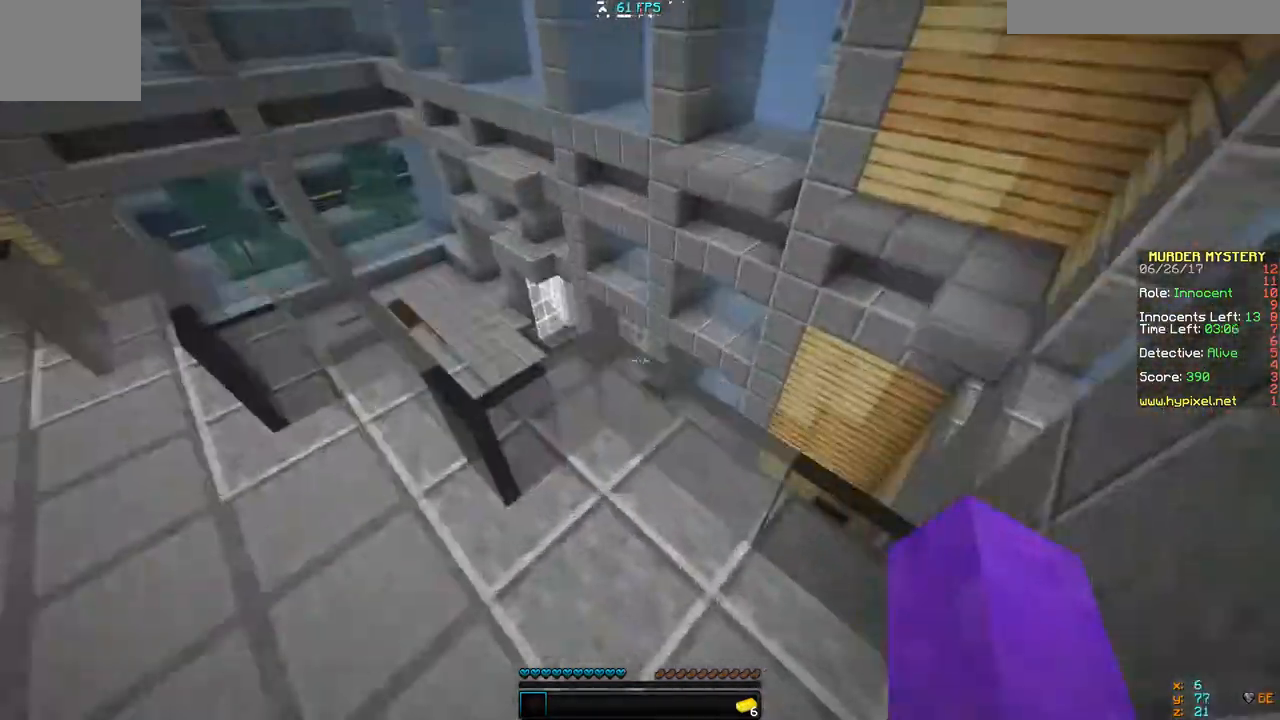
{"keys": ["a", "w"], "events": [[100, "a", "down"]]}
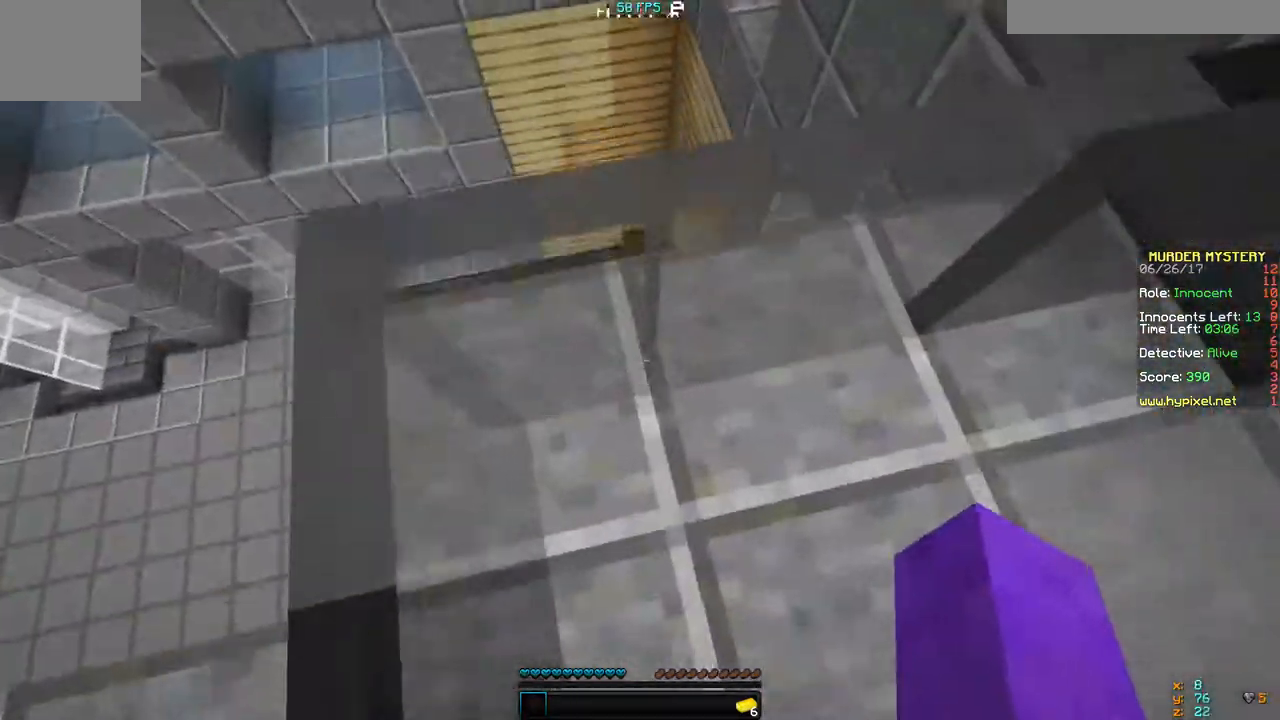
{"keys": ["d", "w"], "events": [[433, "a", "up"], [467, "d", "down"]]}
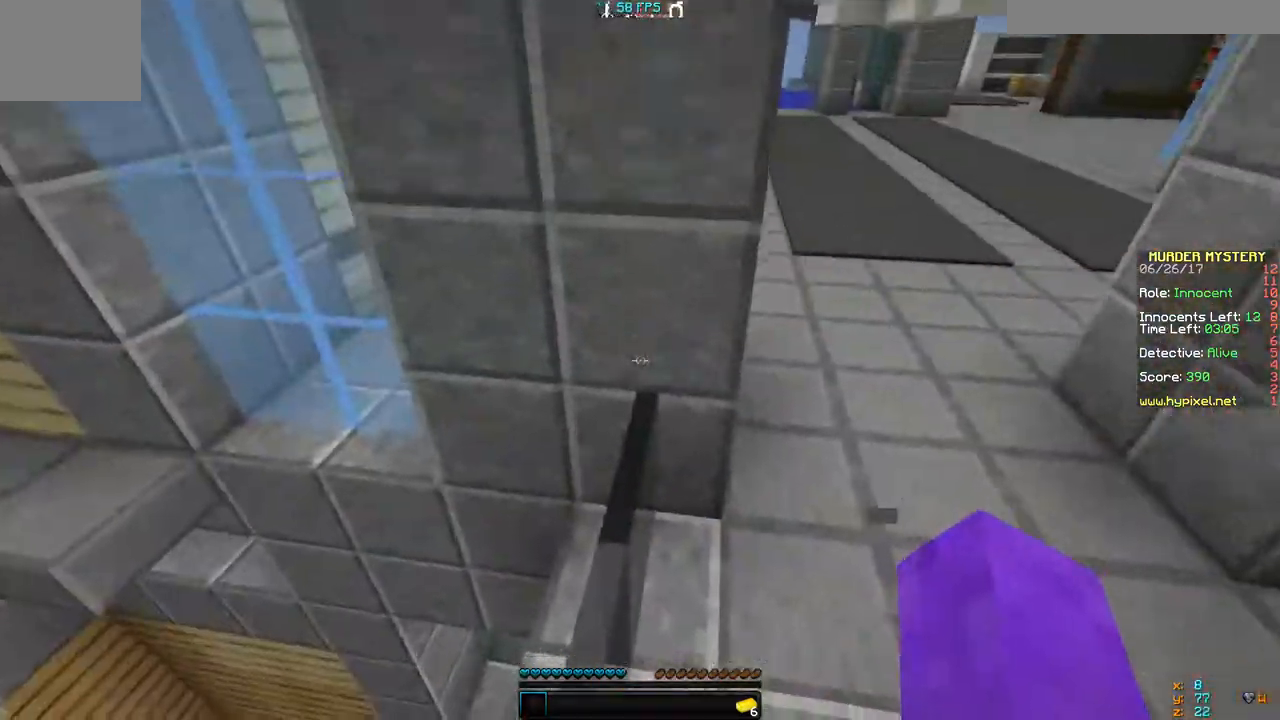
{"keys": ["a", "w"], "events": [[233, "a", "down"], [233, "d", "up"]]}
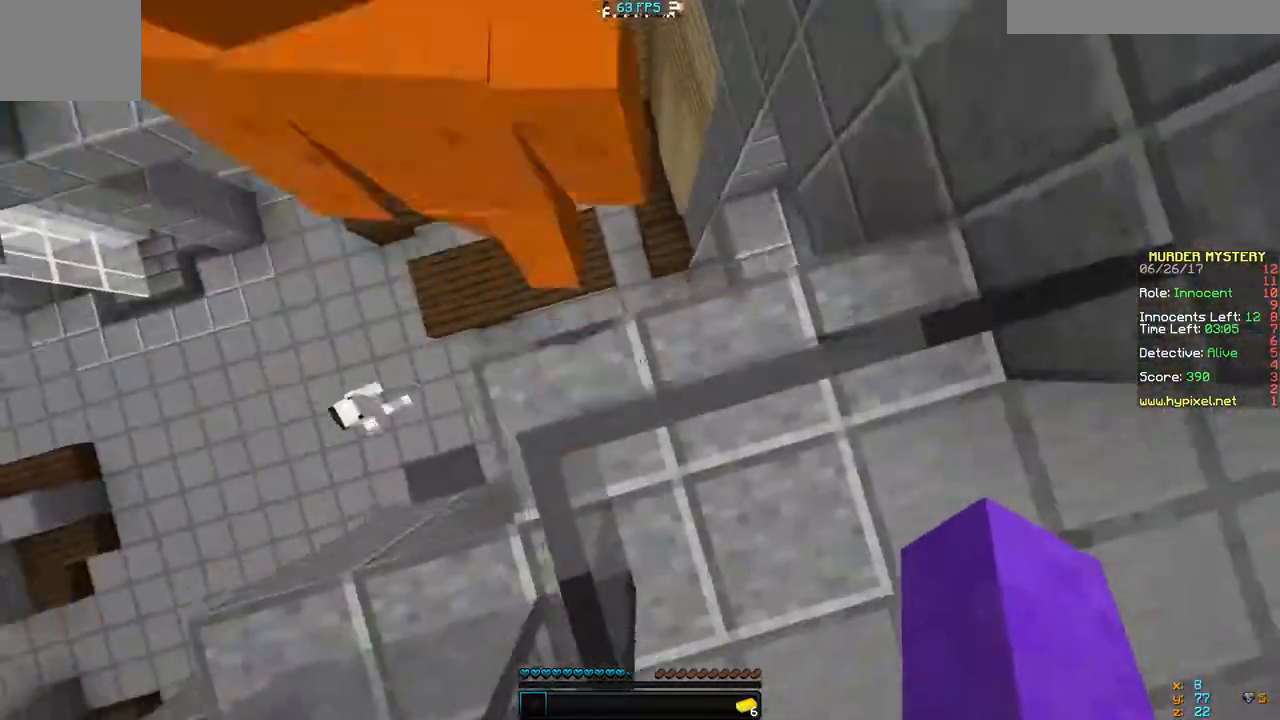
{"keys": ["d", "w"], "events": [[367, "a", "up"], [367, "d", "down"]]}